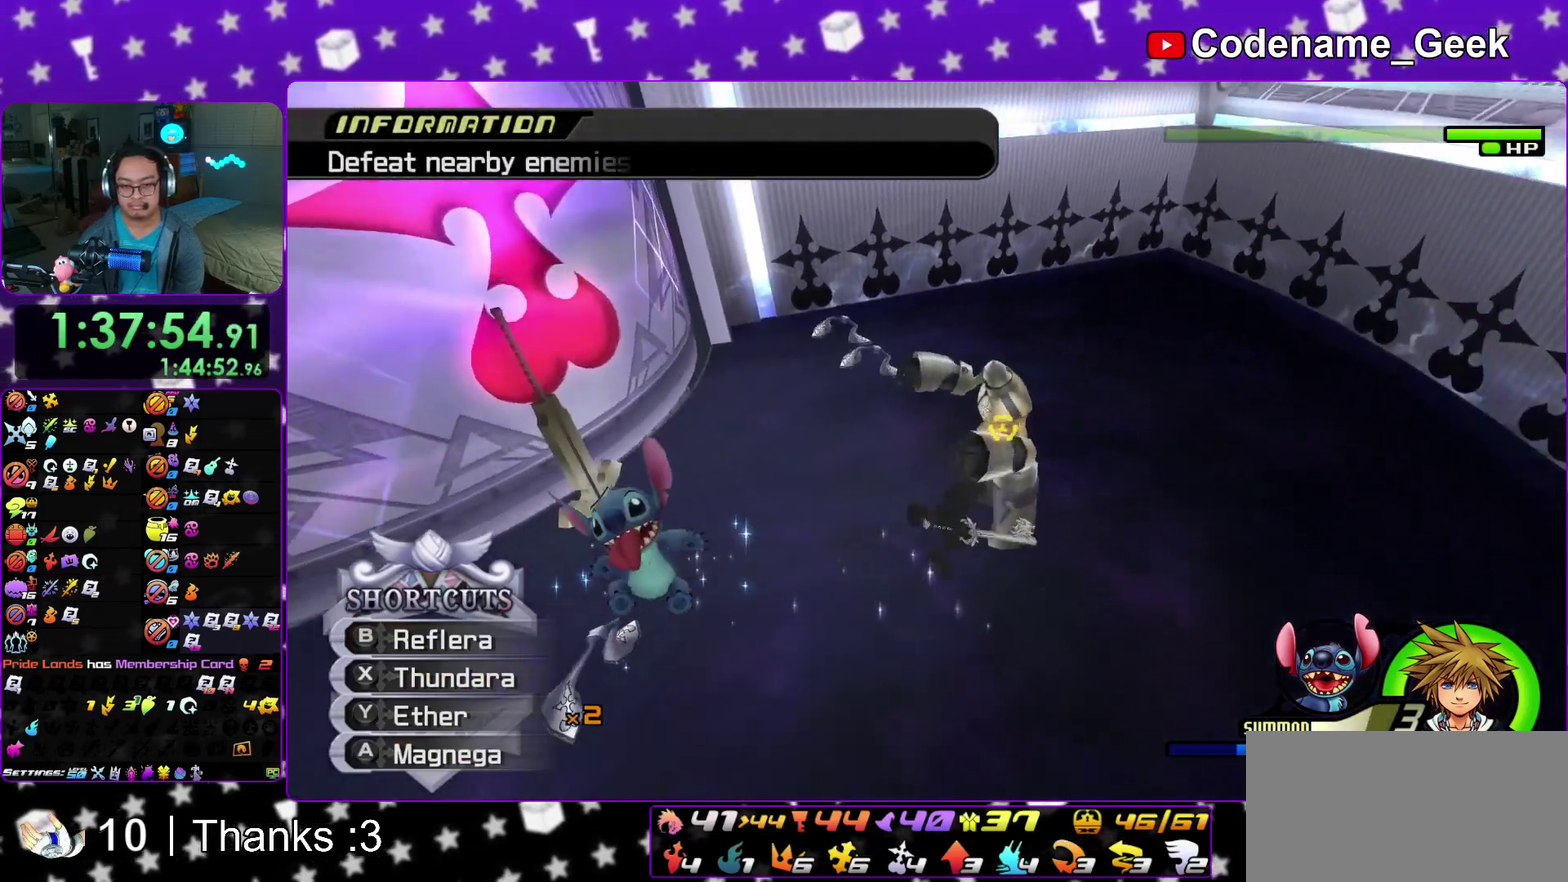
Gameplay with a controller (Nintendo layout); each line is a JSON object with the inputs held at the frame after it (dt_ms = milliseconds from this image to that frame). "events" lists button and stick changes between this image and that frame as [ms after this image, input, new state], when the widget could be followed in between. This overlay highlights the sticks when they move; stick clicks (L3 R3) are not distinguishable. Not read: HOME L3 R3 SELECT START.
{"dt_ms": 500, "buttons": [], "left_stick": "right", "right_stick": "down", "events": [[67, "left_stick", "right"], [83, "B", "up"], [167, "B", "down"], [250, "B", "up"], [400, "right_stick", "down"]]}
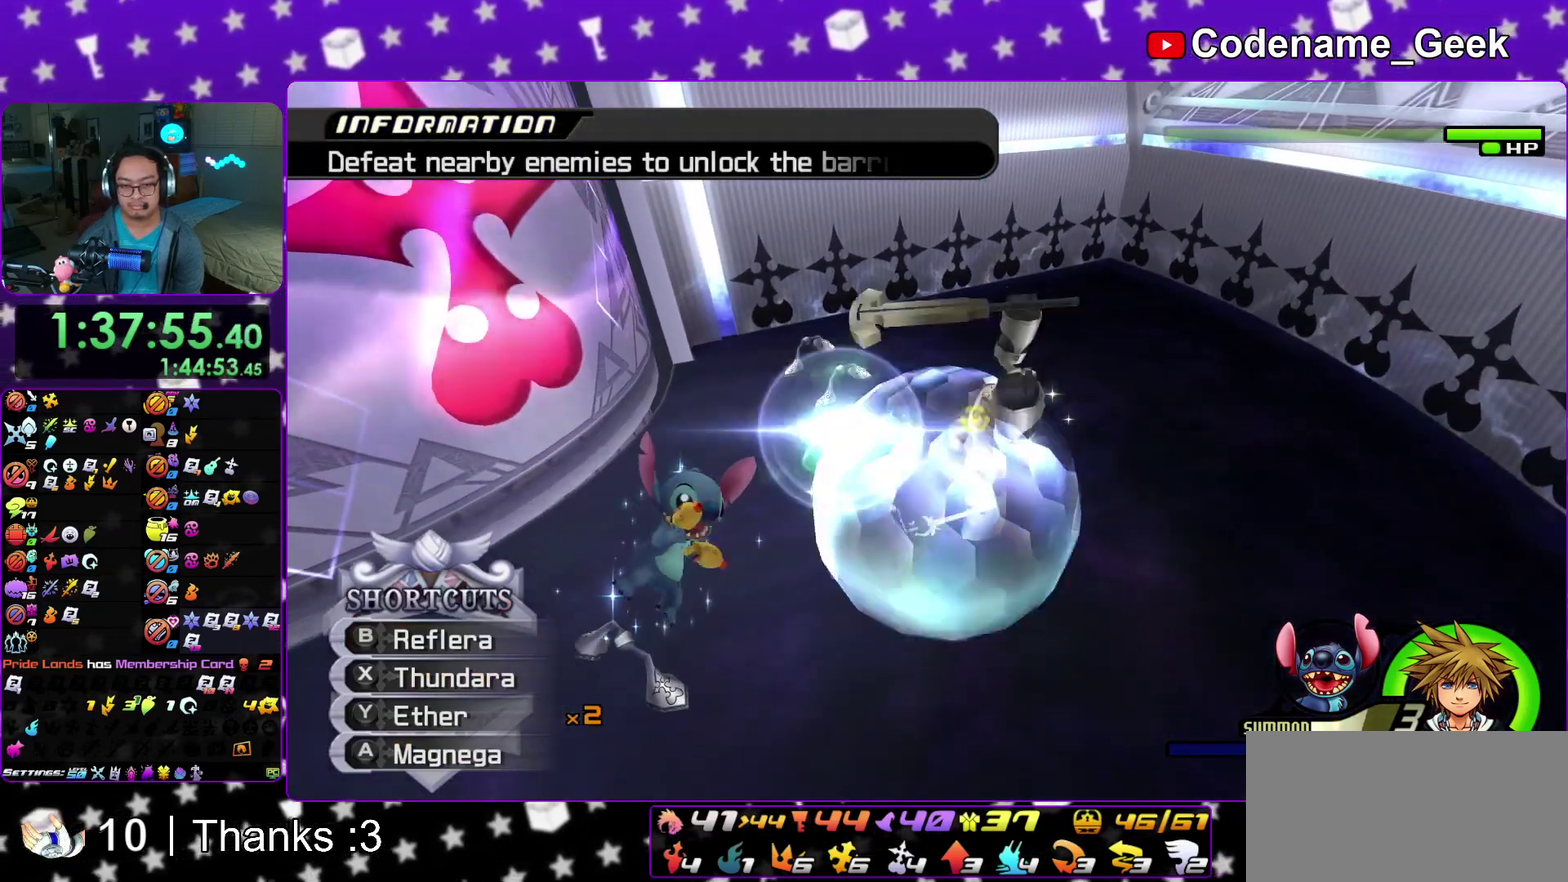
{"dt_ms": 400, "buttons": [], "left_stick": "right", "right_stick": "down", "events": [[17, "A", "down"], [133, "A", "up"], [217, "A", "down"], [300, "A", "up"]]}
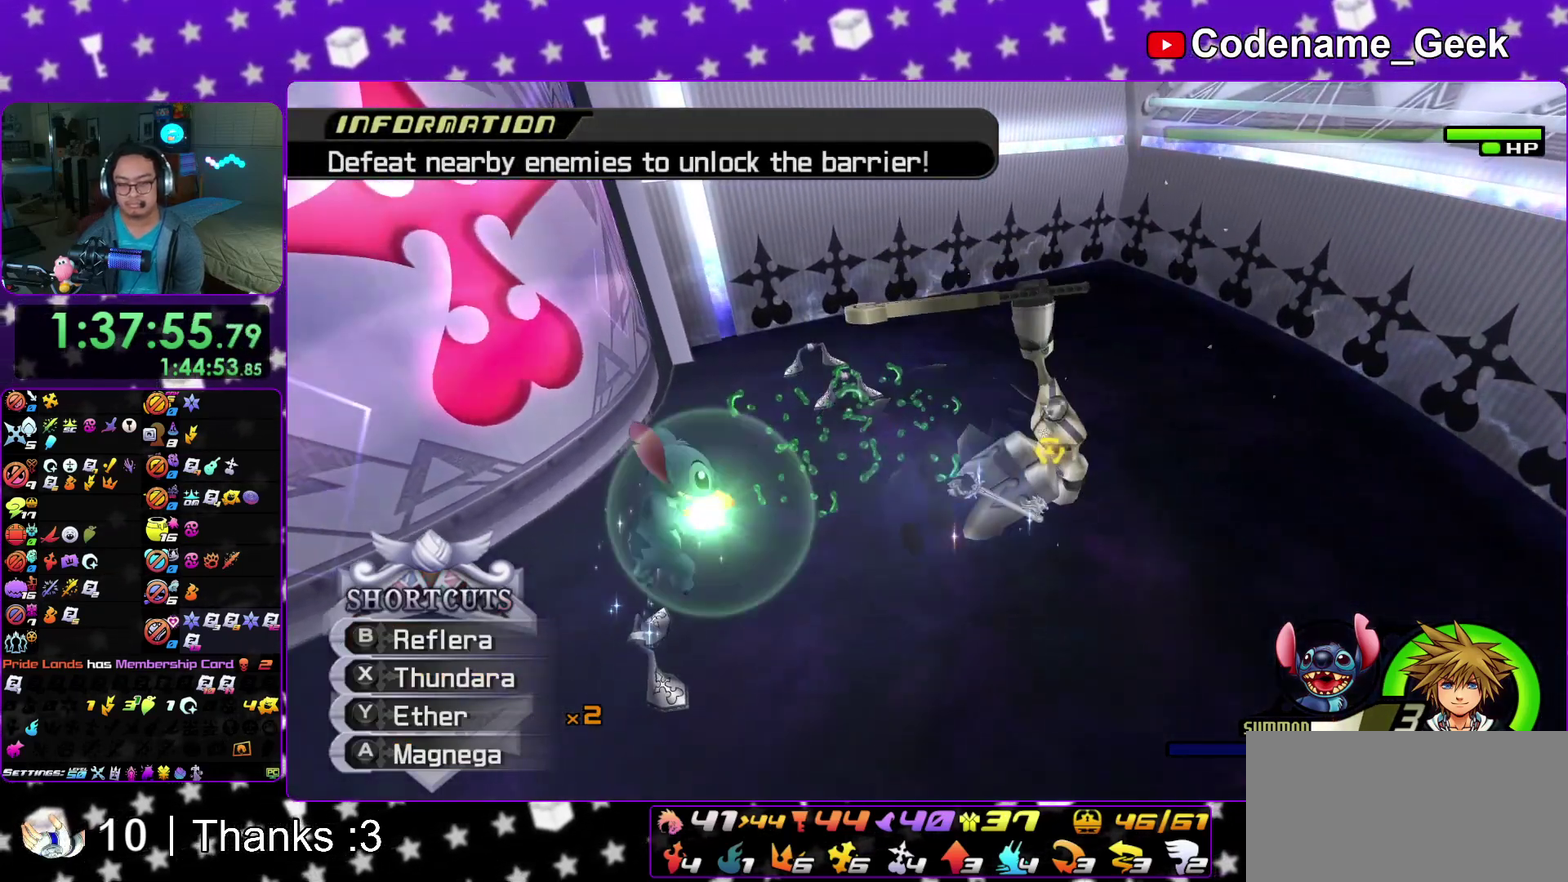
{"dt_ms": 600, "buttons": [], "left_stick": "right", "right_stick": "center", "events": [[17, "A", "down"], [133, "A", "up"], [183, "A", "down"], [300, "A", "up"], [350, "right_stick", "center"]]}
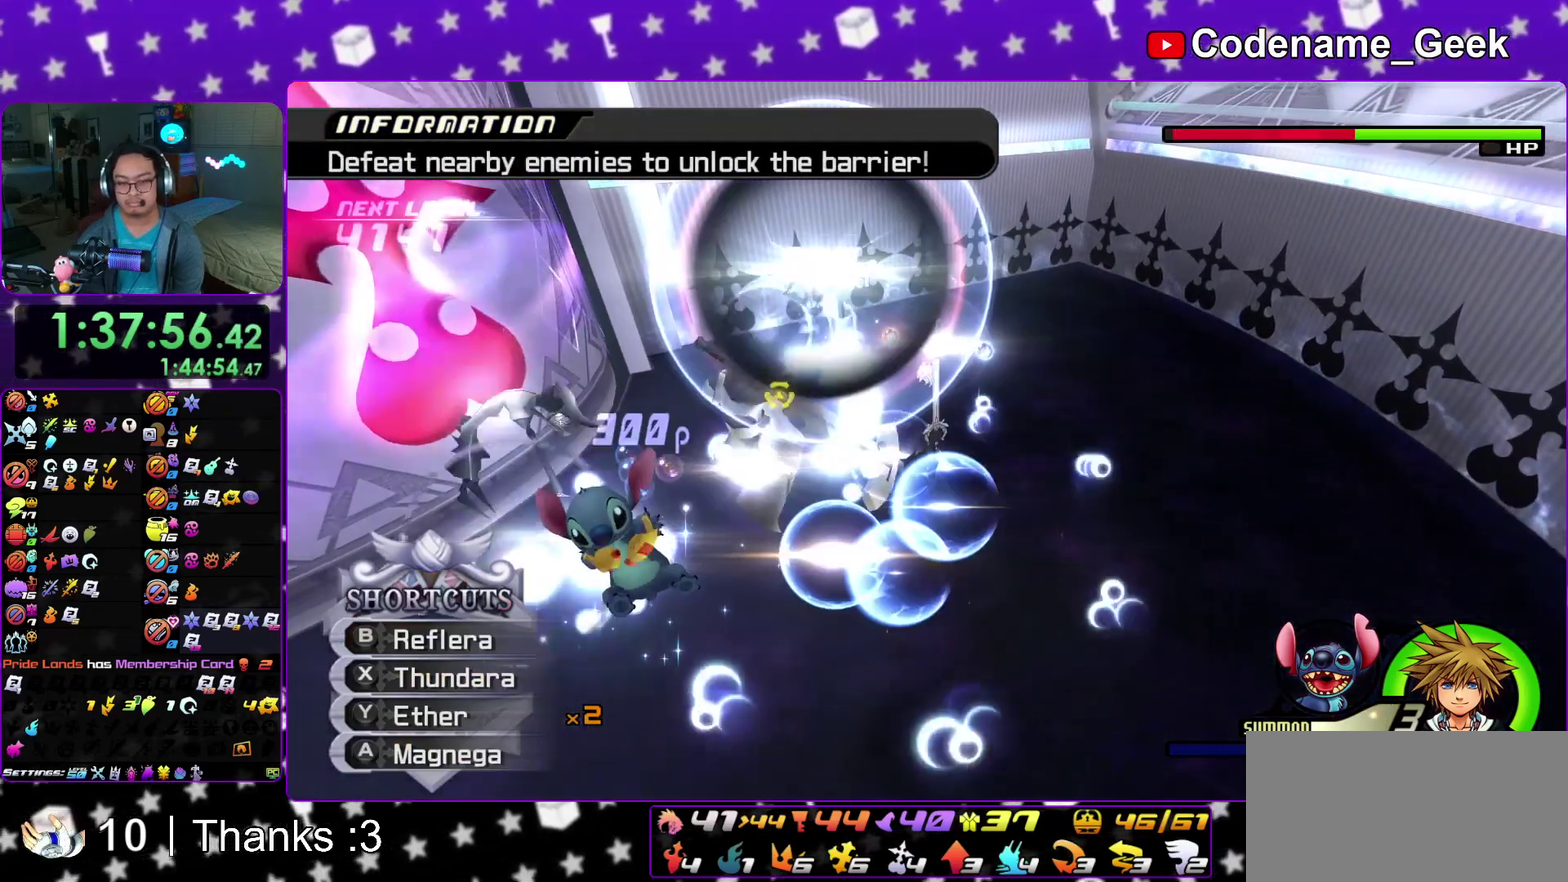
{"dt_ms": 600, "buttons": [], "left_stick": "right", "right_stick": "center", "events": []}
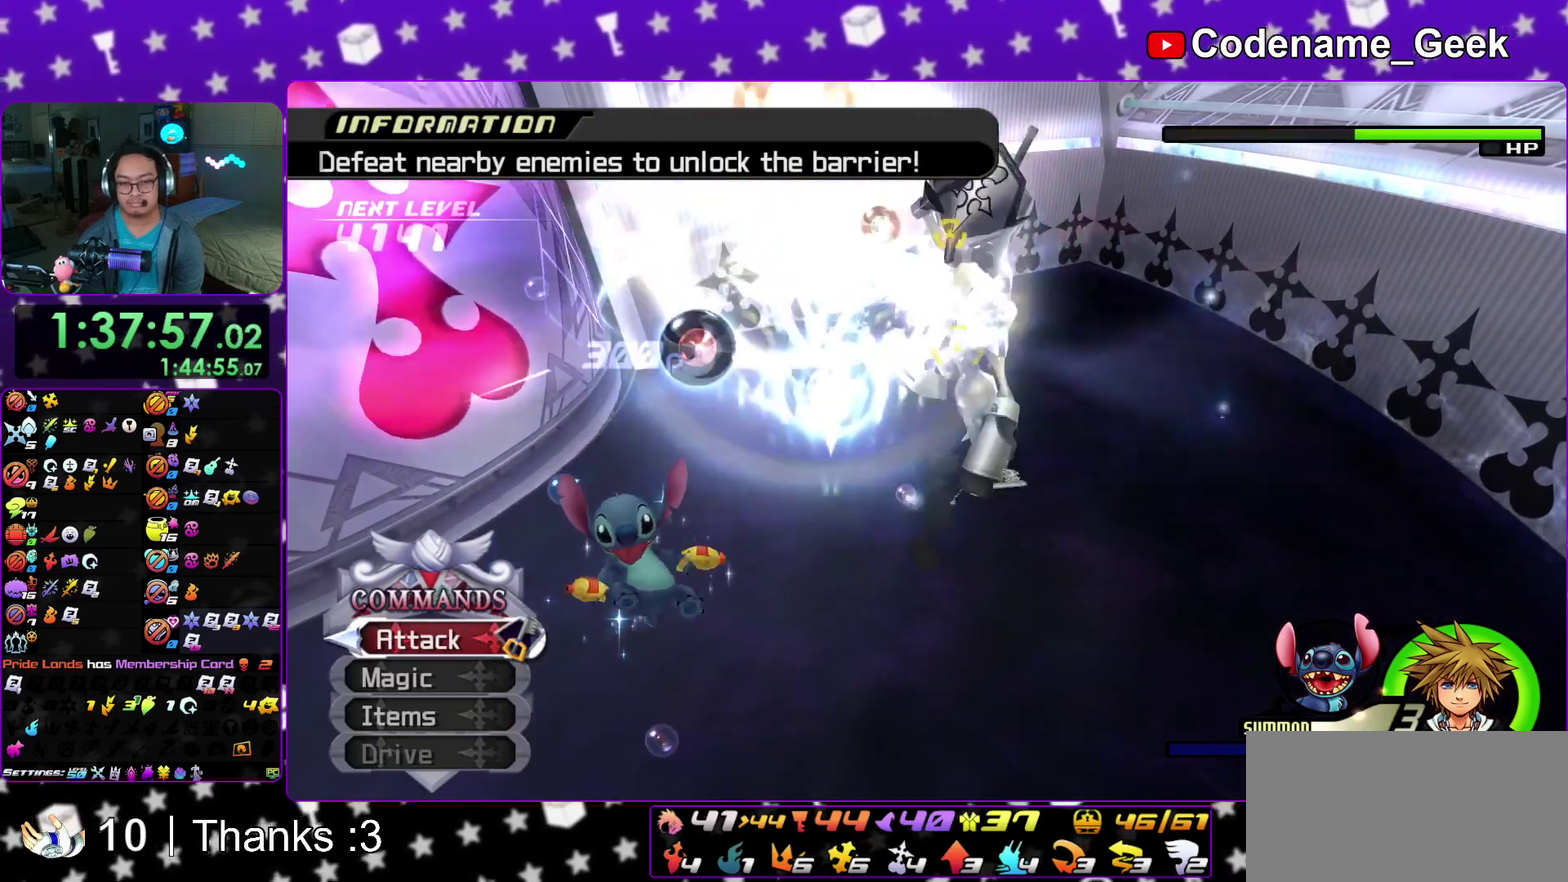
{"dt_ms": 400, "buttons": ["X"], "left_stick": "right", "right_stick": "center", "events": [[300, "X", "down"]]}
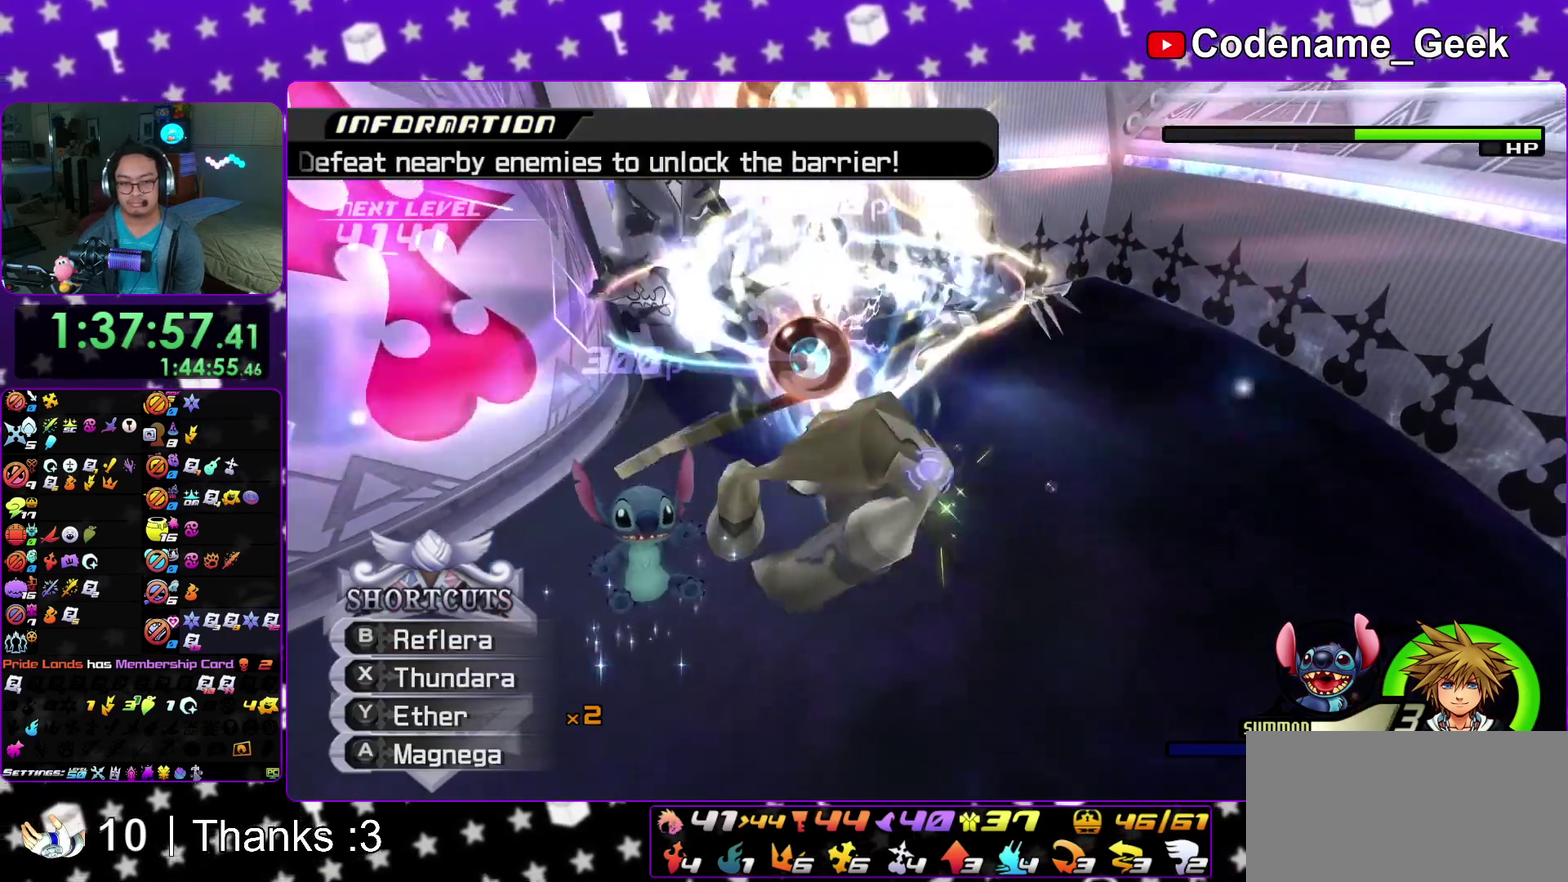
{"dt_ms": 600, "buttons": [], "left_stick": "right", "right_stick": "center", "events": [[17, "X", "up"], [100, "X", "down"], [200, "X", "up"], [267, "X", "down"], [383, "X", "up"], [433, "X", "down"], [517, "X", "up"]]}